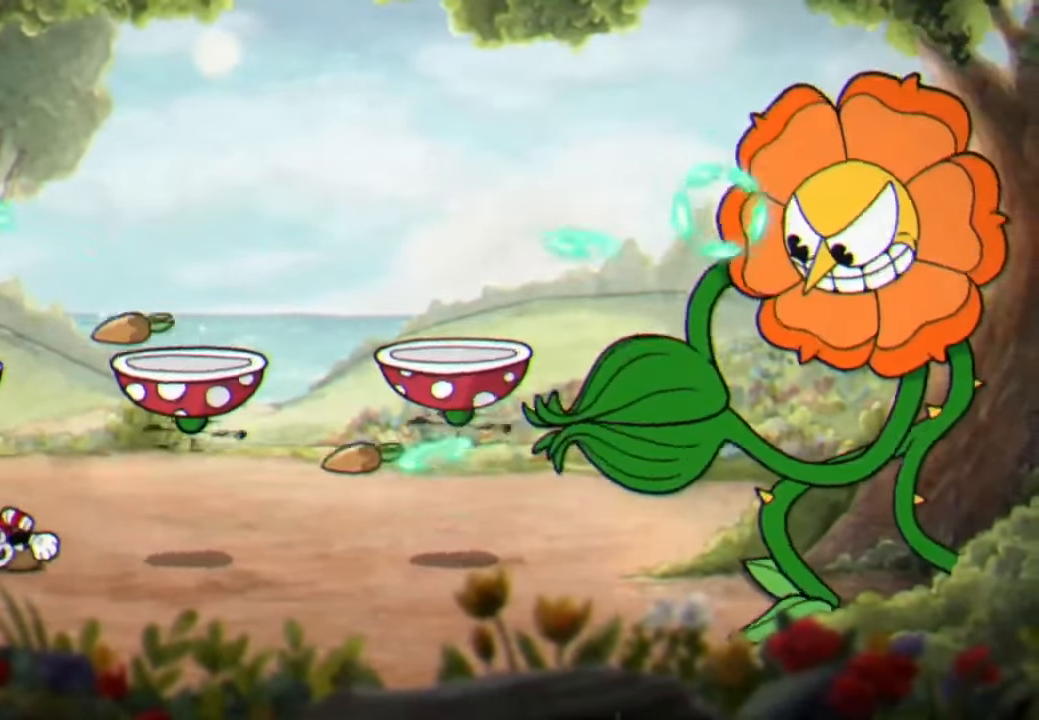
Gameplay with a controller (Xbox layout); each line is a JSON object with the inputs held at the frame after it. "events" lists button and stick changes between this image and that frame as [ms after this image, input, new state], when the widget could be followed in between. Not read: B DPAD_DOWN DPAD_LEFT DPAD_RIGHT DPAD_UP R2.
{"buttons": [], "left_stick": "left", "right_stick": "center", "events": [[300, "A", "down"], [333, "left_stick", "center"], [466, "A", "up"], [500, "left_stick", "left"]]}
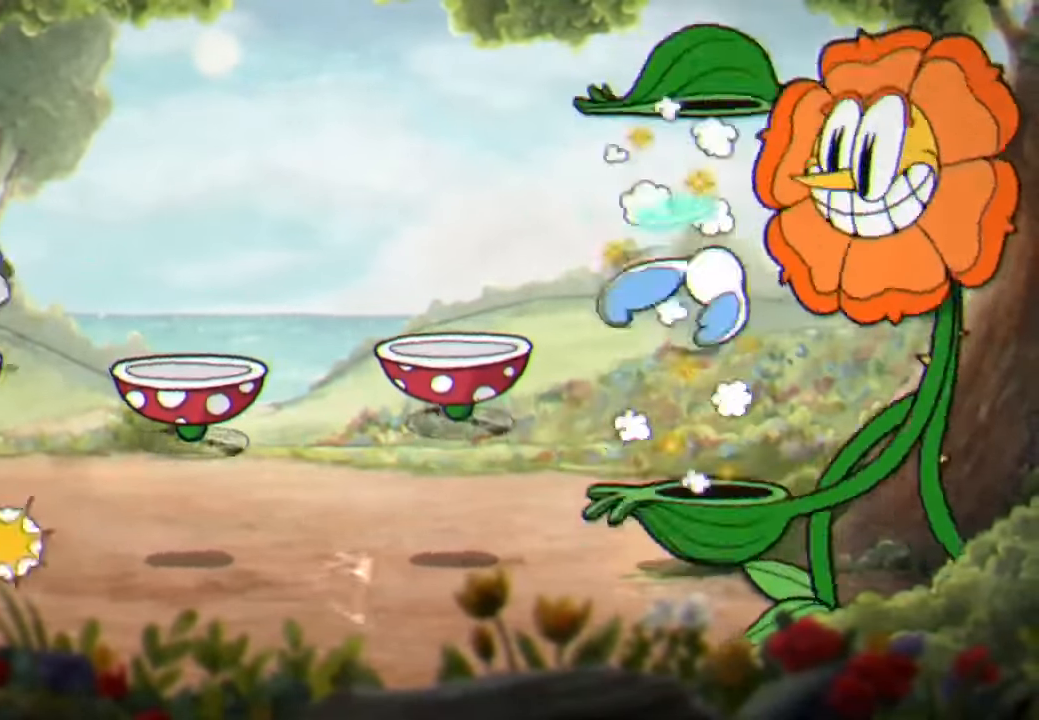
{"buttons": [], "left_stick": "center", "right_stick": "center", "events": [[133, "left_stick", "center"]]}
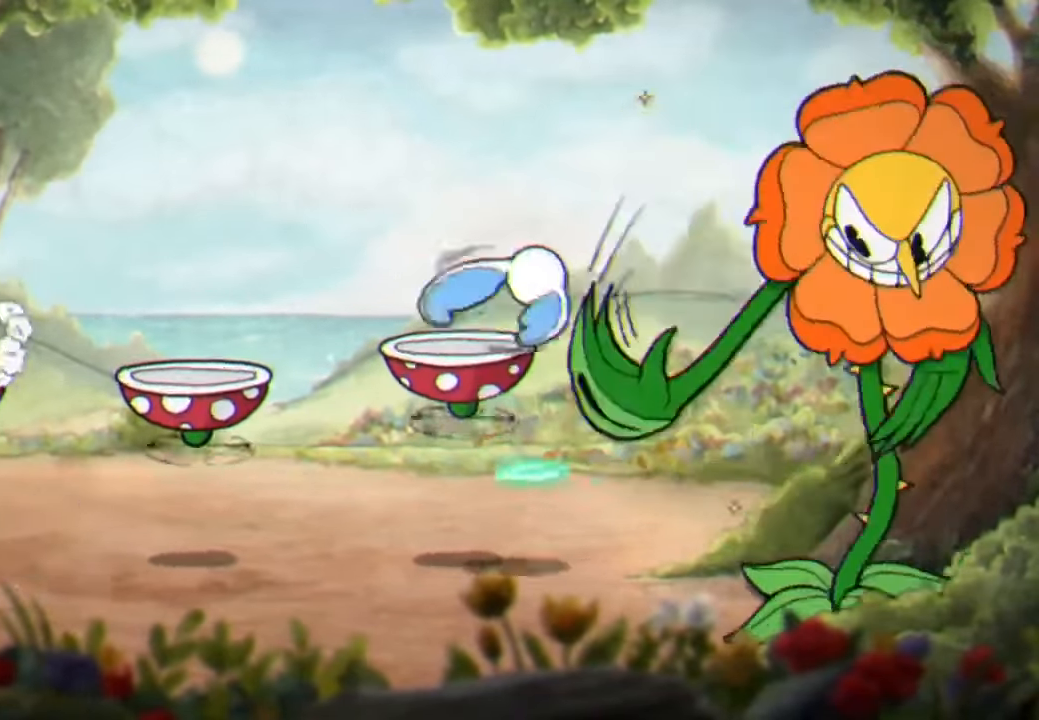
{"buttons": [], "left_stick": "right", "right_stick": "center", "events": [[133, "A", "down"], [166, "left_stick", "right"], [233, "L3", "down"], [366, "A", "up"], [366, "L3", "up"]]}
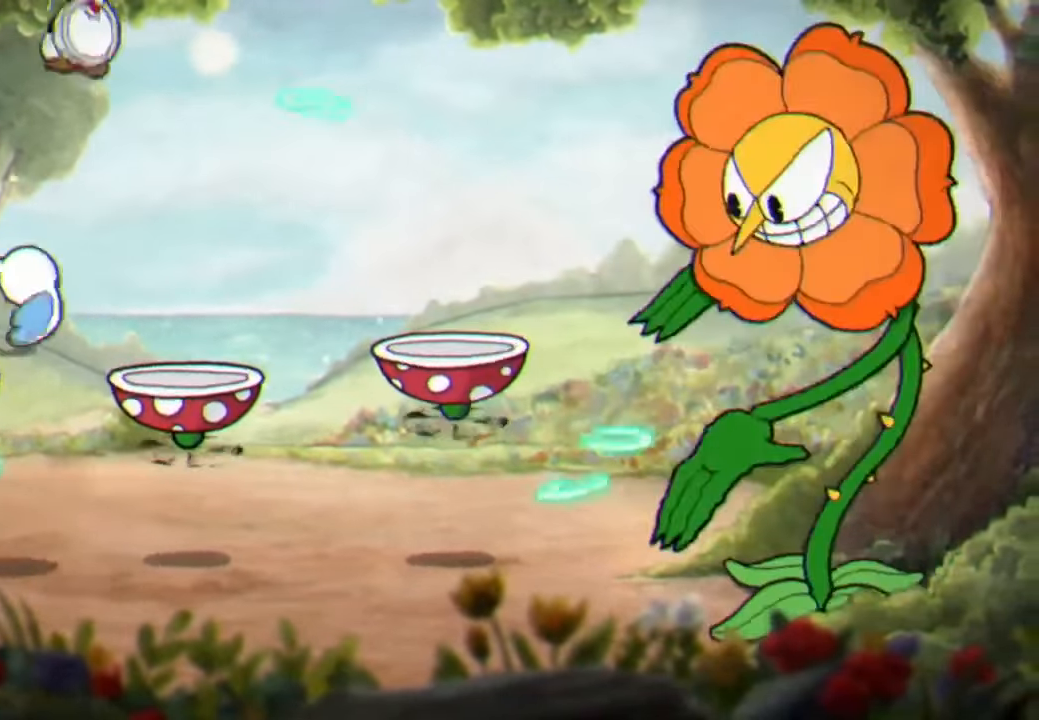
{"buttons": [], "left_stick": "center", "right_stick": "center", "events": [[333, "left_stick", "center"]]}
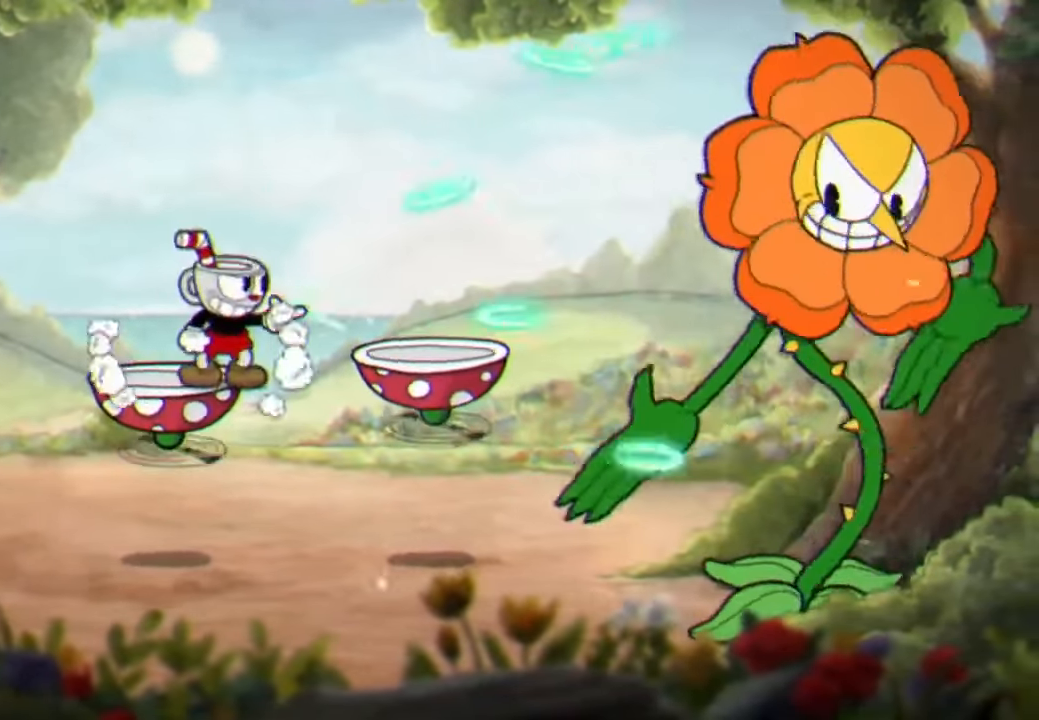
{"buttons": [], "left_stick": "center", "right_stick": "center", "events": []}
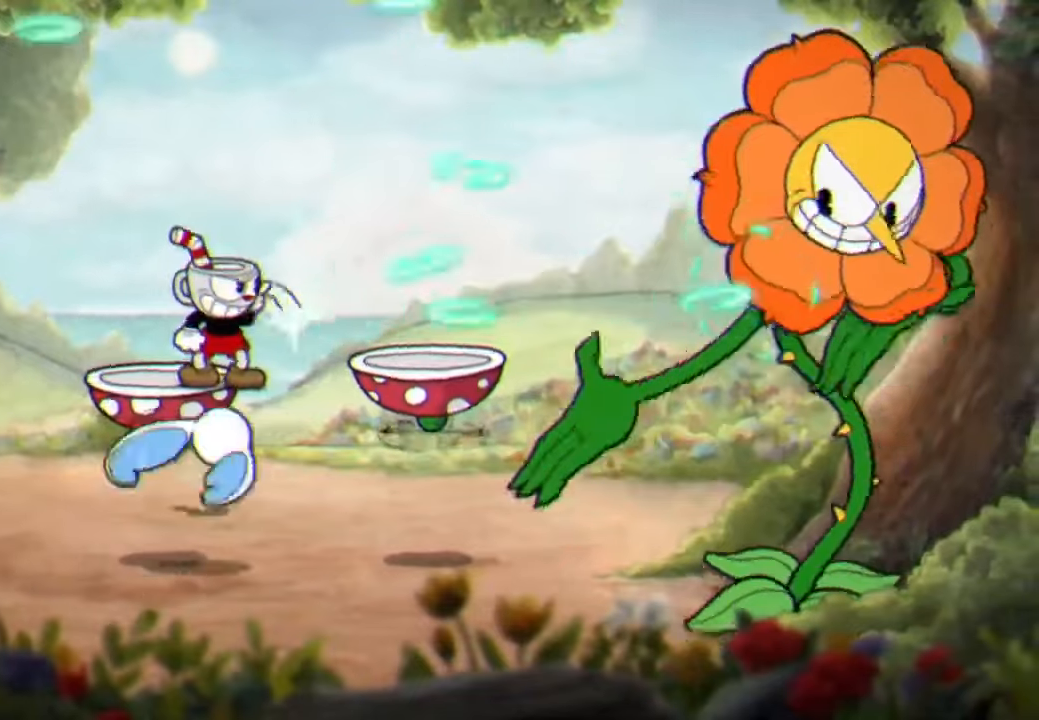
{"buttons": [], "left_stick": "center", "right_stick": "center", "events": []}
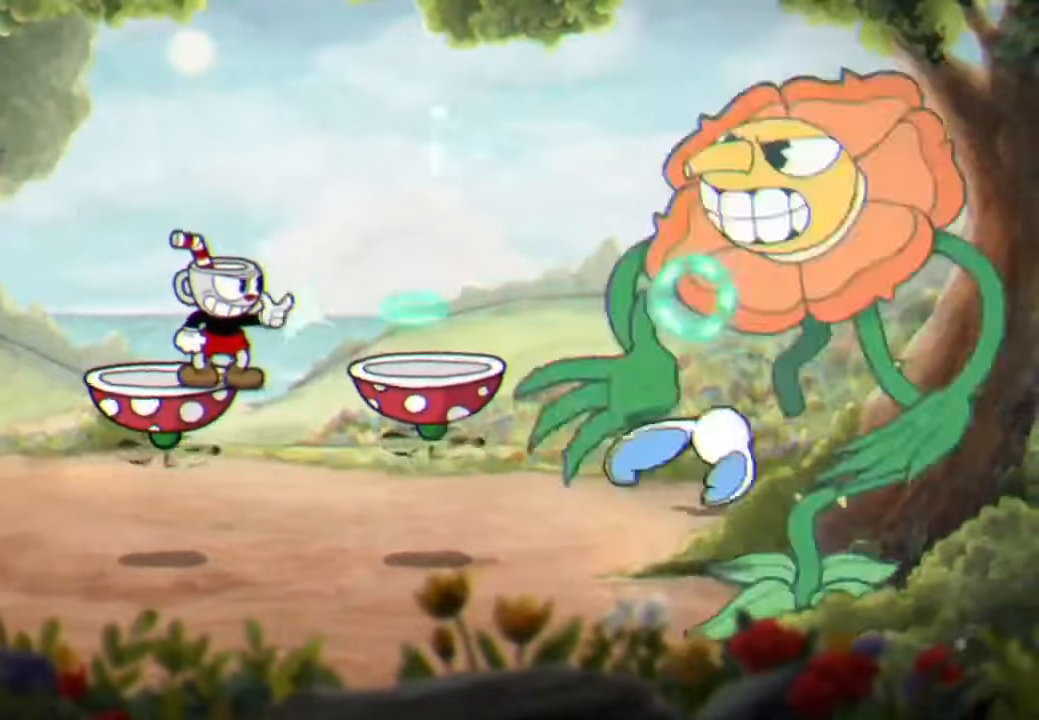
{"buttons": [], "left_stick": "center", "right_stick": "center", "events": []}
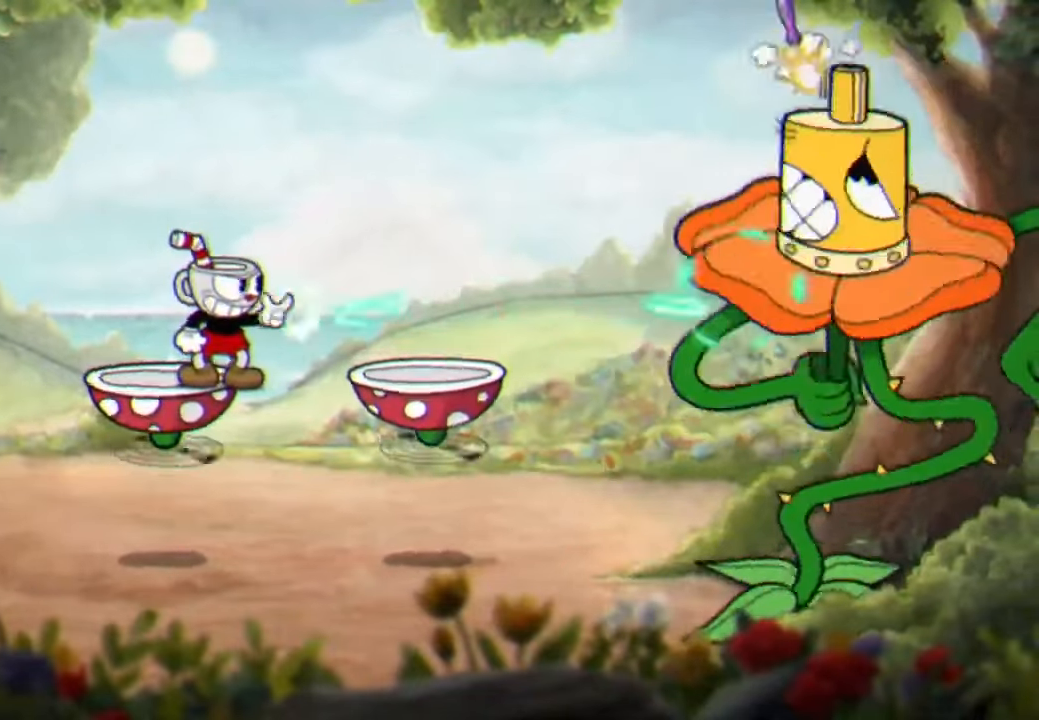
{"buttons": [], "left_stick": "center", "right_stick": "center", "events": []}
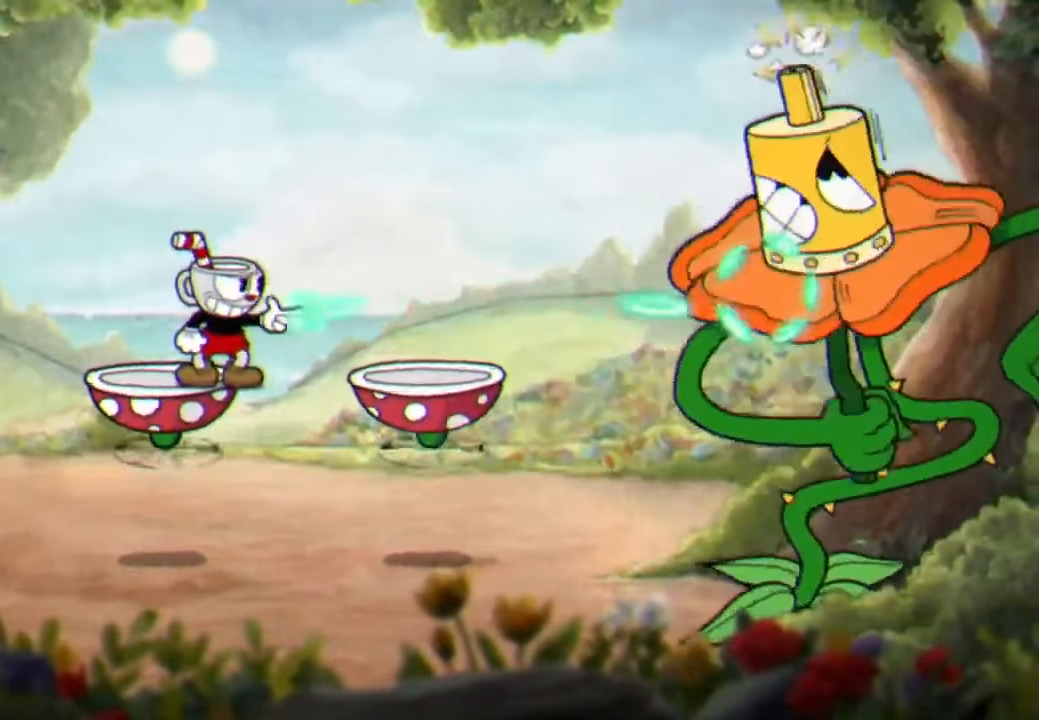
{"buttons": [], "left_stick": "center", "right_stick": "center", "events": []}
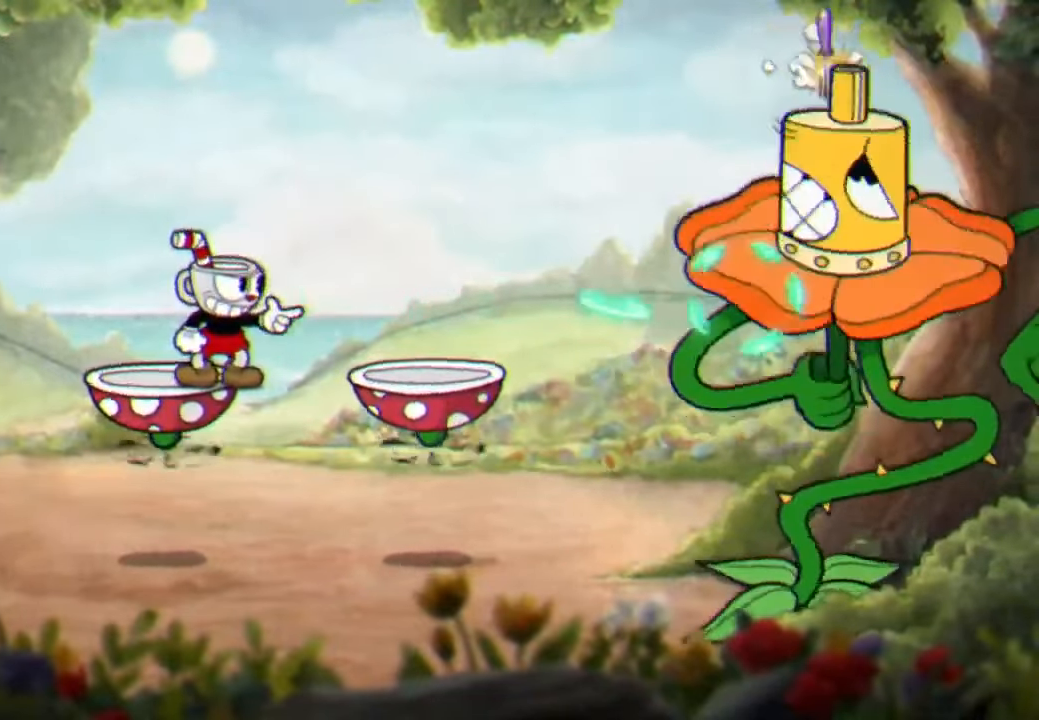
{"buttons": [], "left_stick": "center", "right_stick": "center", "events": []}
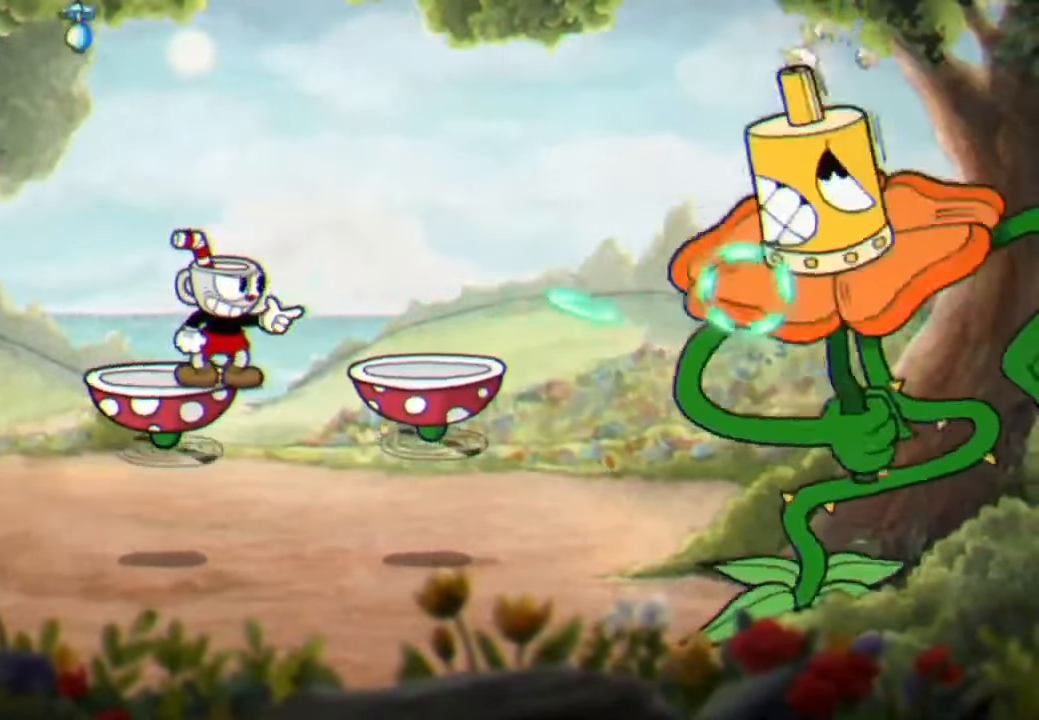
{"buttons": [], "left_stick": "center", "right_stick": "center", "events": [[134, "R1", "down"], [300, "R1", "up"]]}
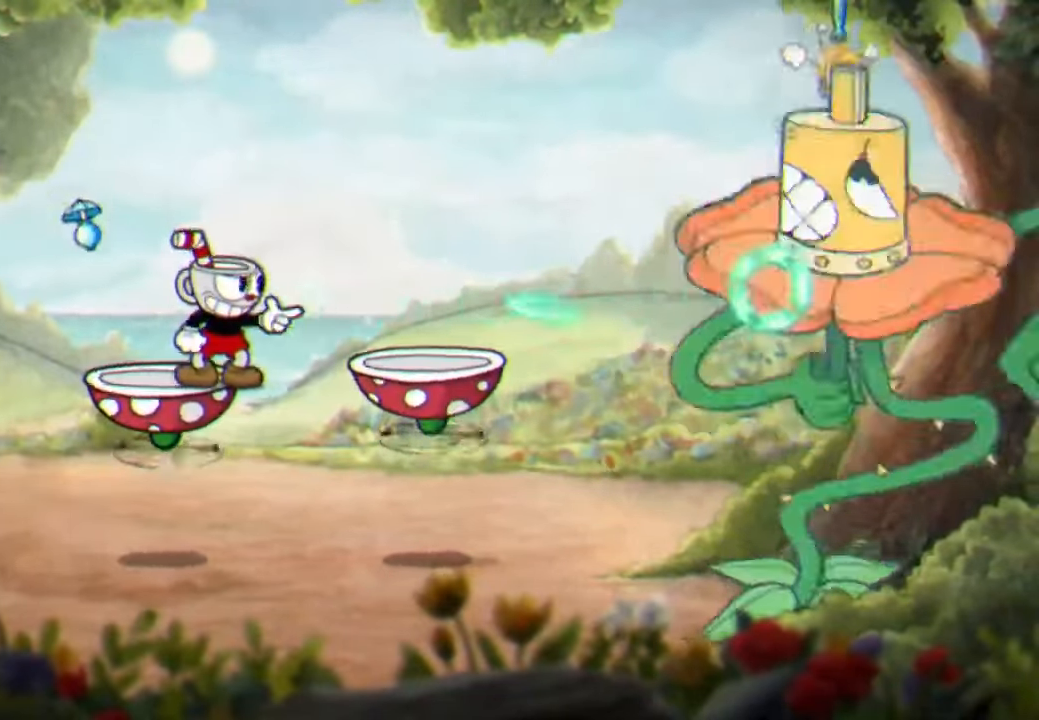
{"buttons": [], "left_stick": "center", "right_stick": "center", "events": []}
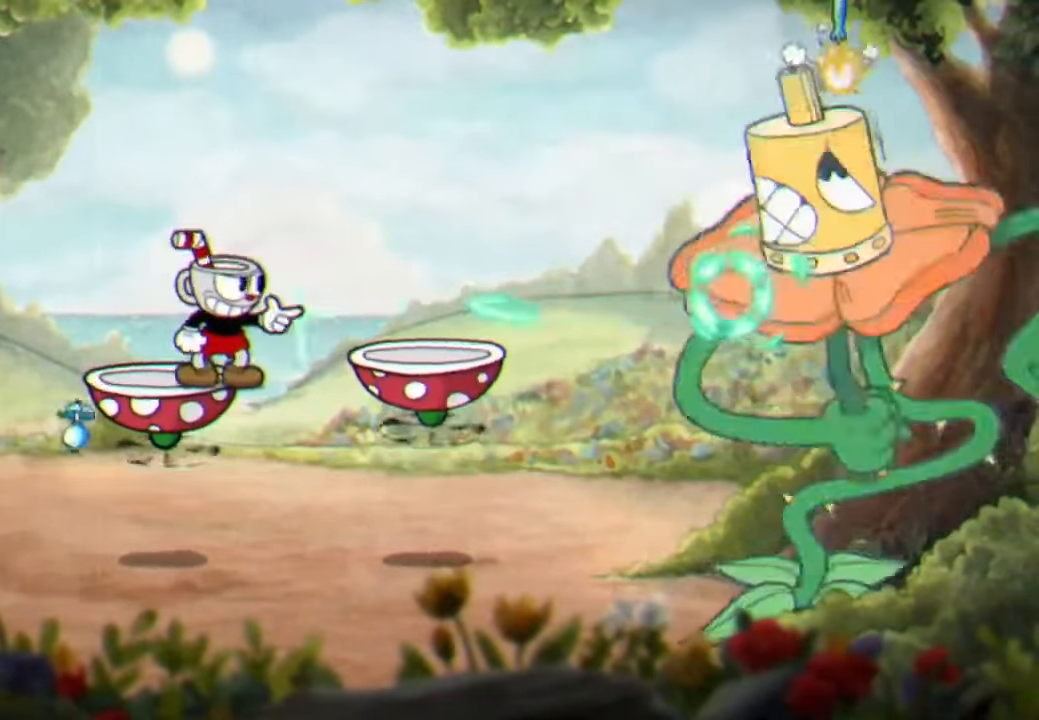
{"buttons": [], "left_stick": "right", "right_stick": "center", "events": [[134, "left_stick", "down"], [167, "A", "down"], [300, "A", "up"], [334, "left_stick", "right"]]}
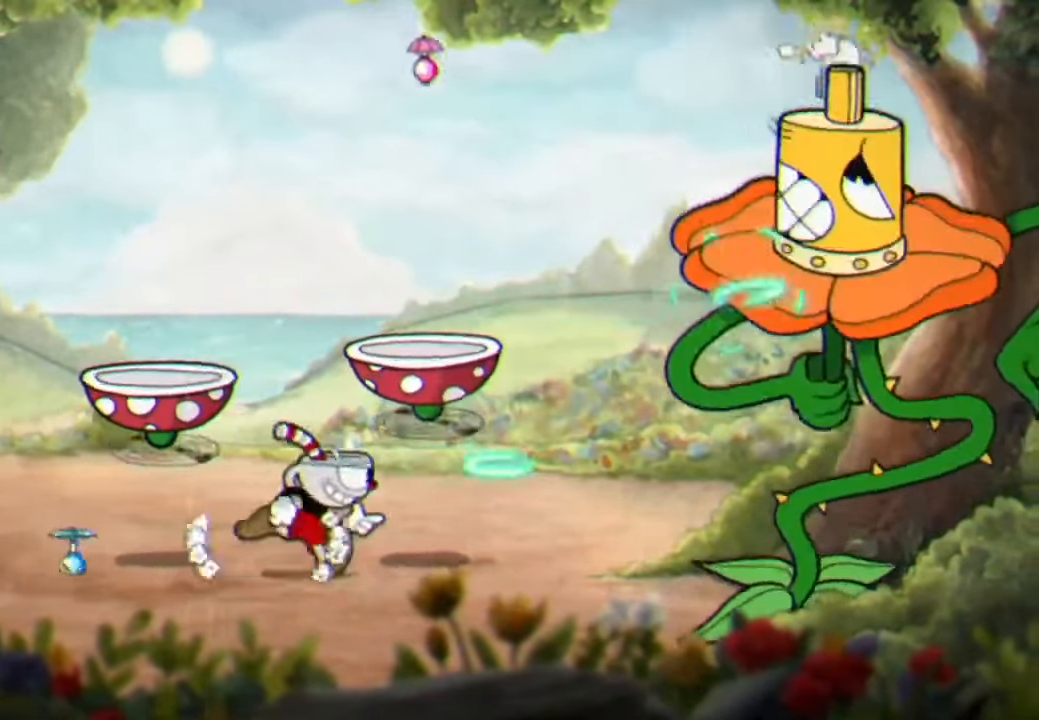
{"buttons": [], "left_stick": "center", "right_stick": "center", "events": [[200, "left_stick", "center"], [300, "A", "down"], [367, "A", "up"], [434, "A", "down"], [500, "A", "up"]]}
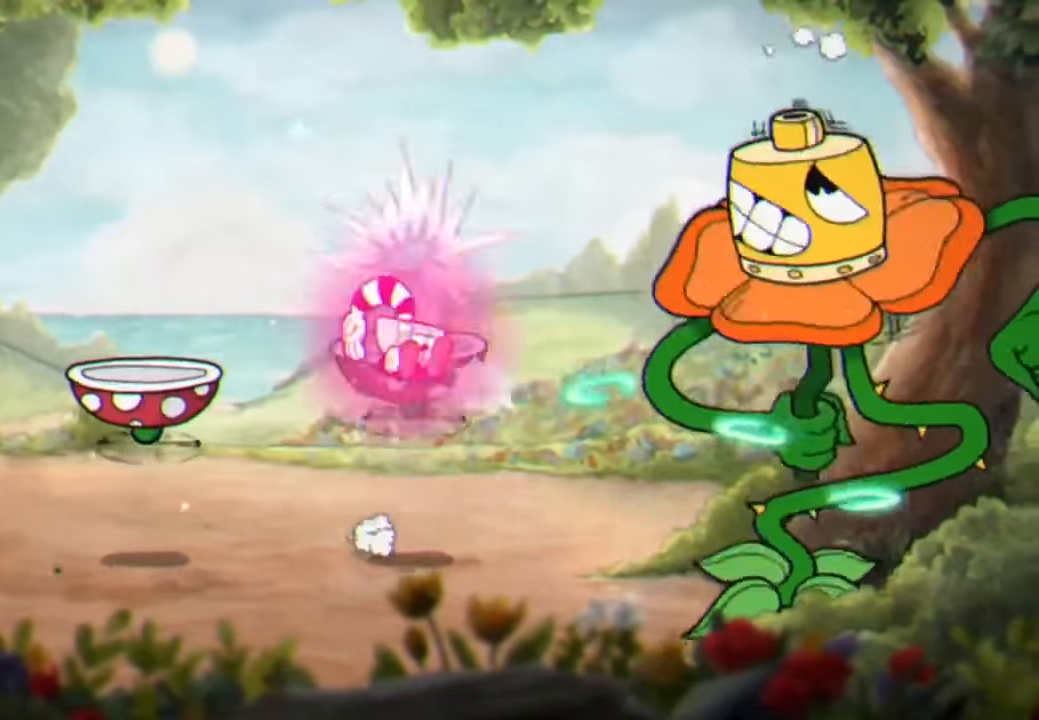
{"buttons": [], "left_stick": "center", "right_stick": "center", "events": []}
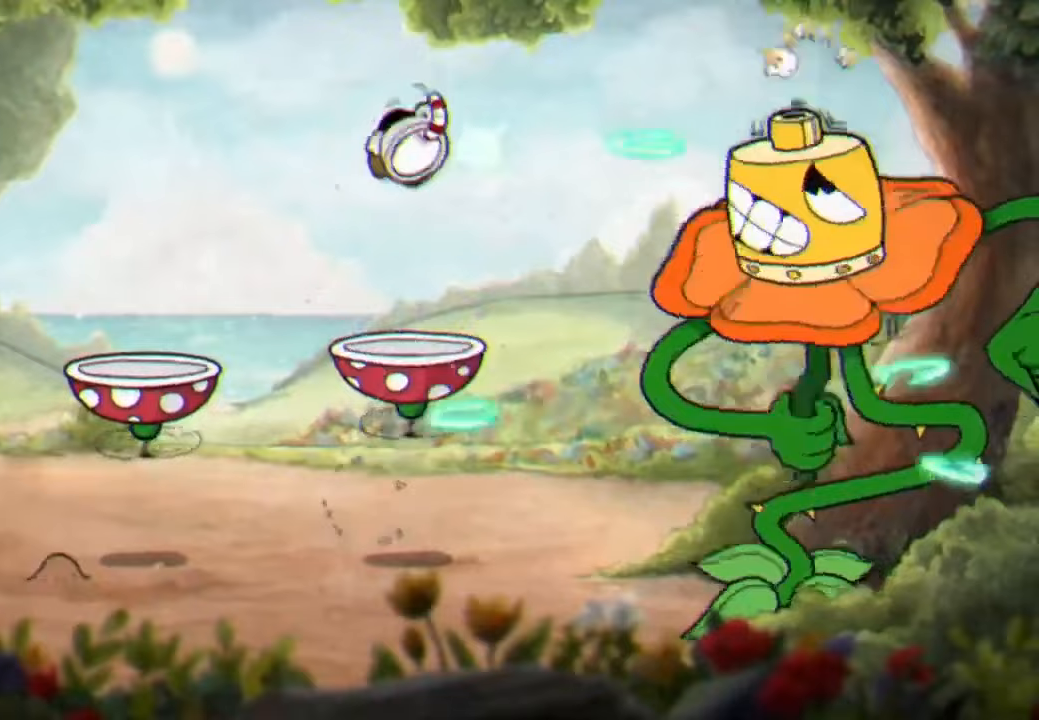
{"buttons": [], "left_stick": "center", "right_stick": "center", "events": []}
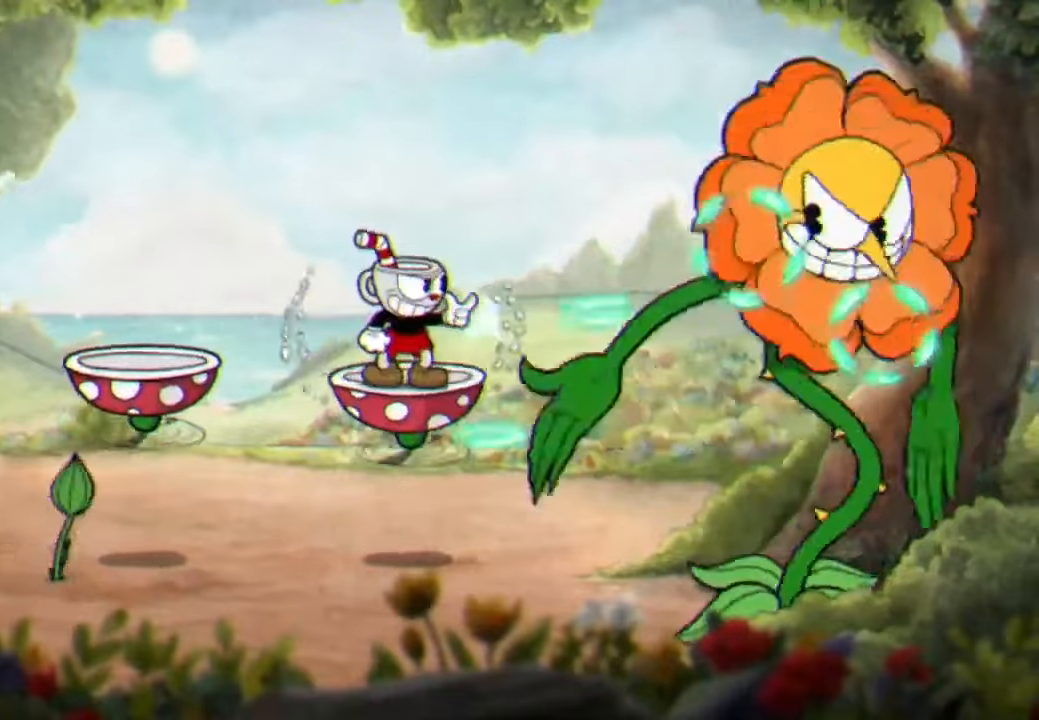
{"buttons": [], "left_stick": "center", "right_stick": "center", "events": []}
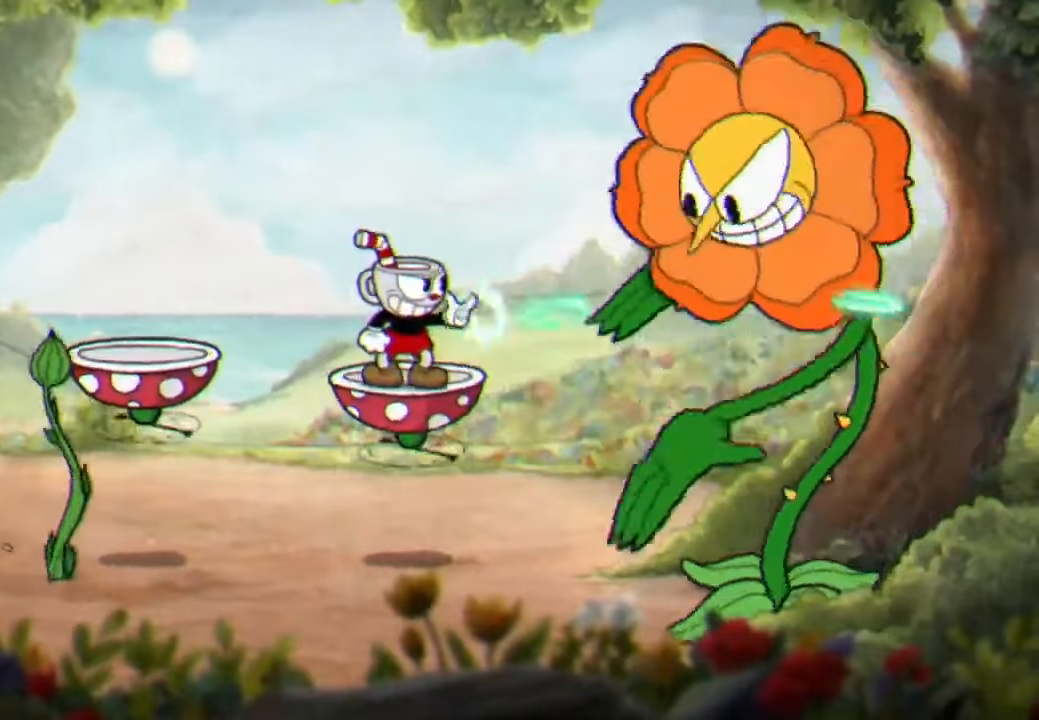
{"buttons": [], "left_stick": "center", "right_stick": "center", "events": []}
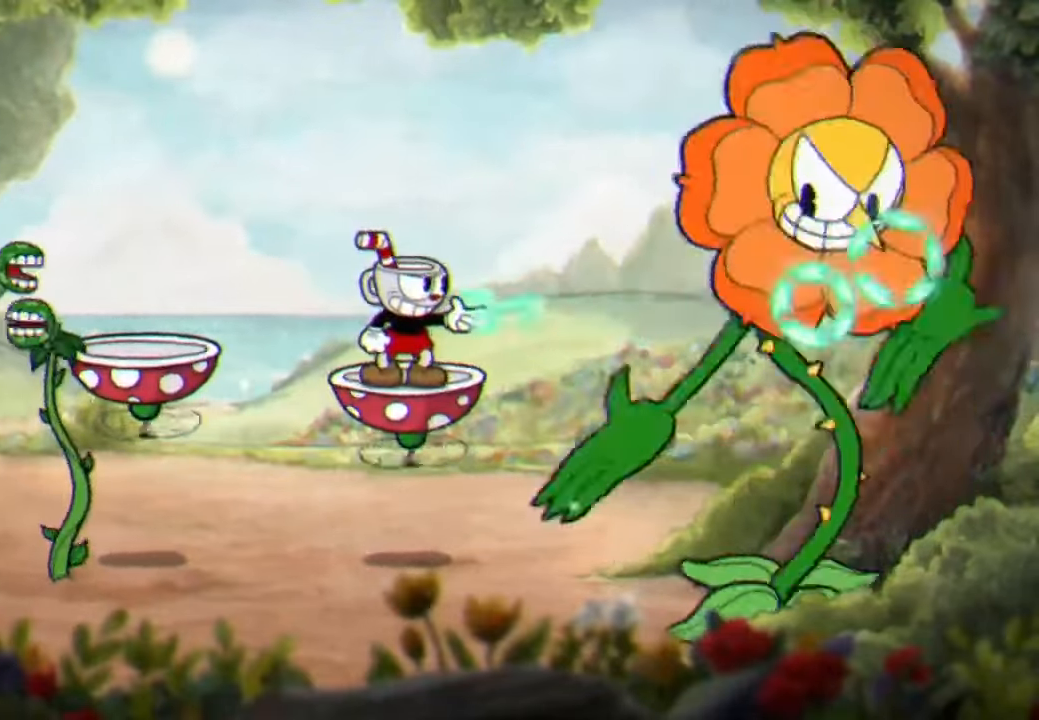
{"buttons": [], "left_stick": "center", "right_stick": "center", "events": []}
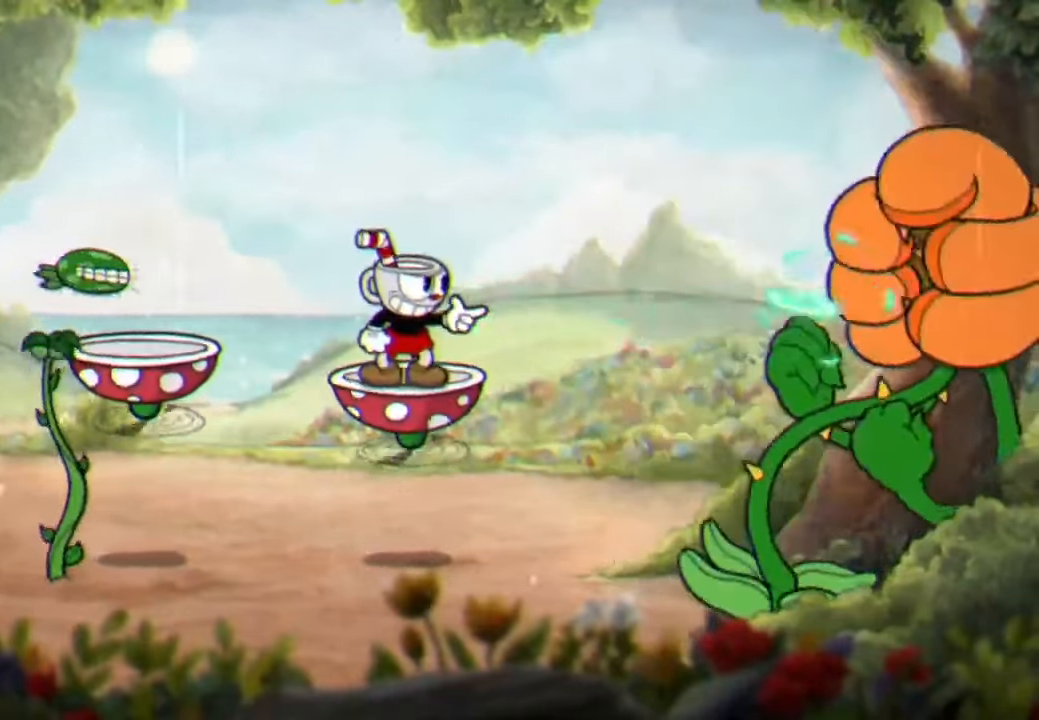
{"buttons": [], "left_stick": "up", "right_stick": "center", "events": [[33, "left_stick", "down"], [200, "left_stick", "up"], [267, "X", "down"], [400, "X", "up"]]}
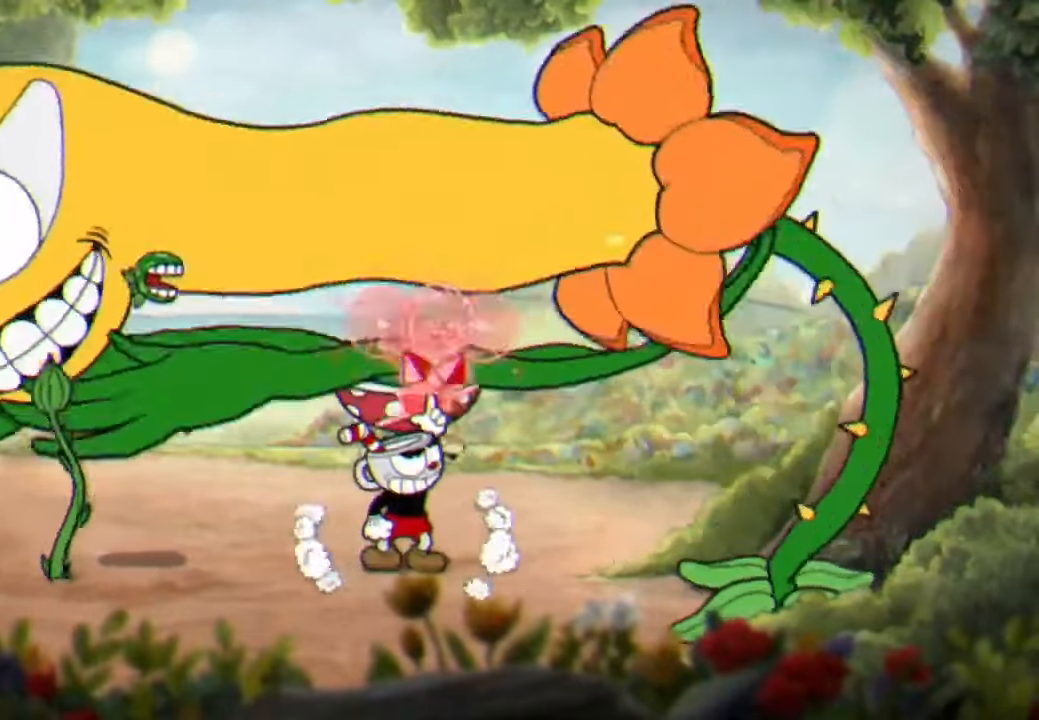
{"buttons": [], "left_stick": "up-left", "right_stick": "center", "events": [[433, "left_stick", "up-left"]]}
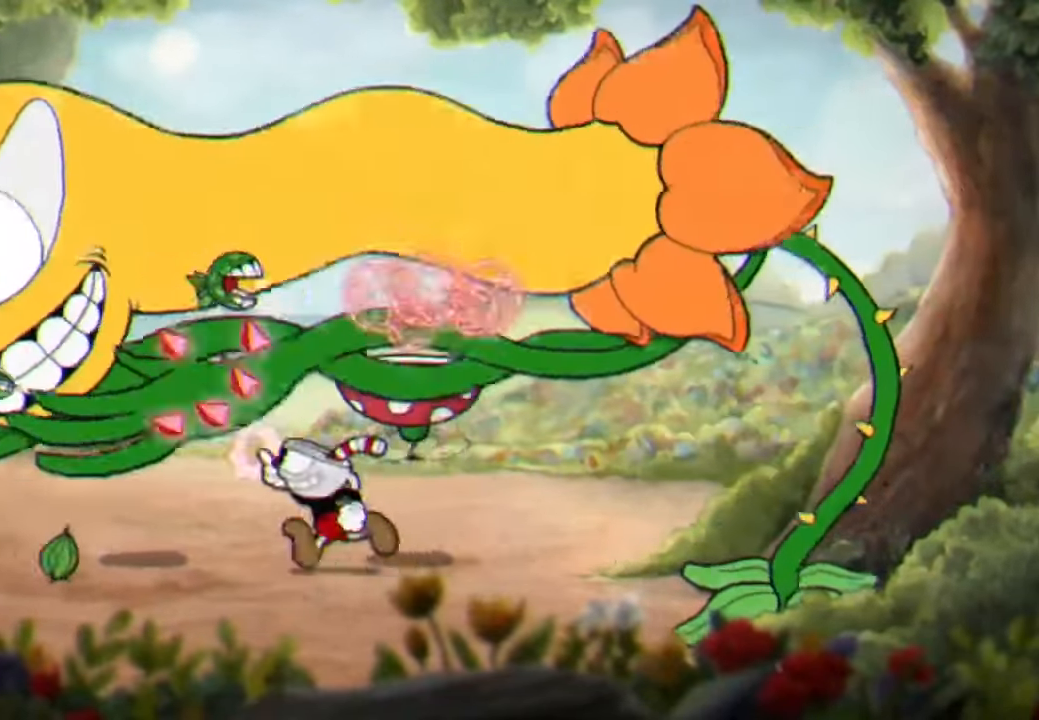
{"buttons": [], "left_stick": "up", "right_stick": "center", "events": [[100, "left_stick", "up"]]}
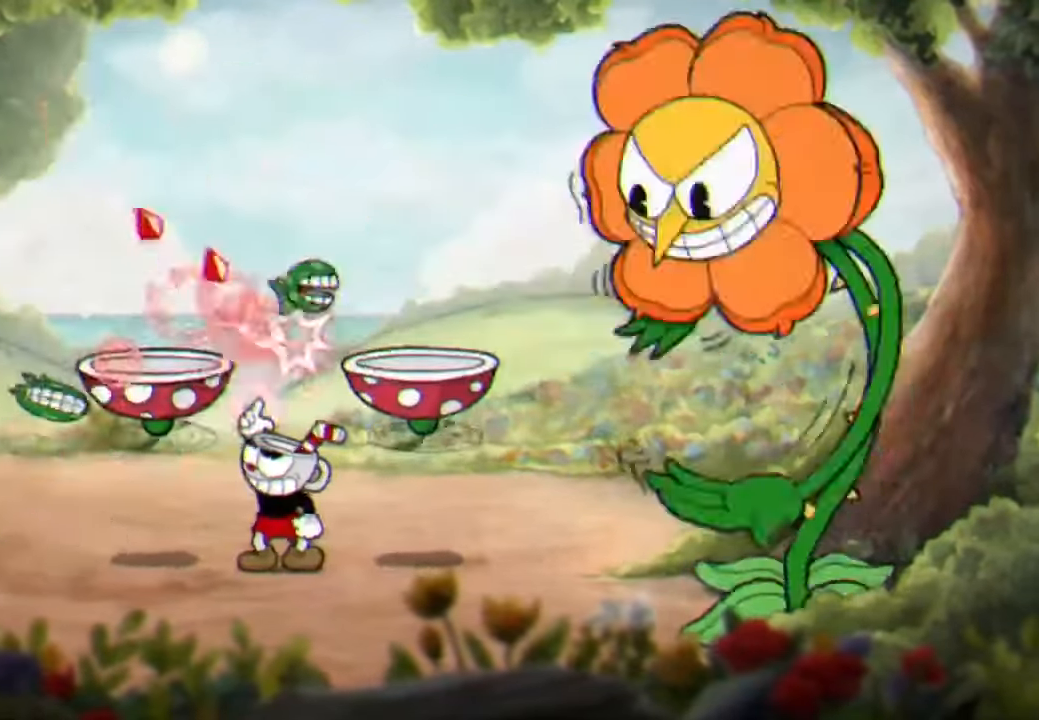
{"buttons": ["L2"], "left_stick": "right", "right_stick": "center", "events": [[167, "left_stick", "center"], [400, "L2", "down"], [400, "left_stick", "down-right"], [467, "left_stick", "right"]]}
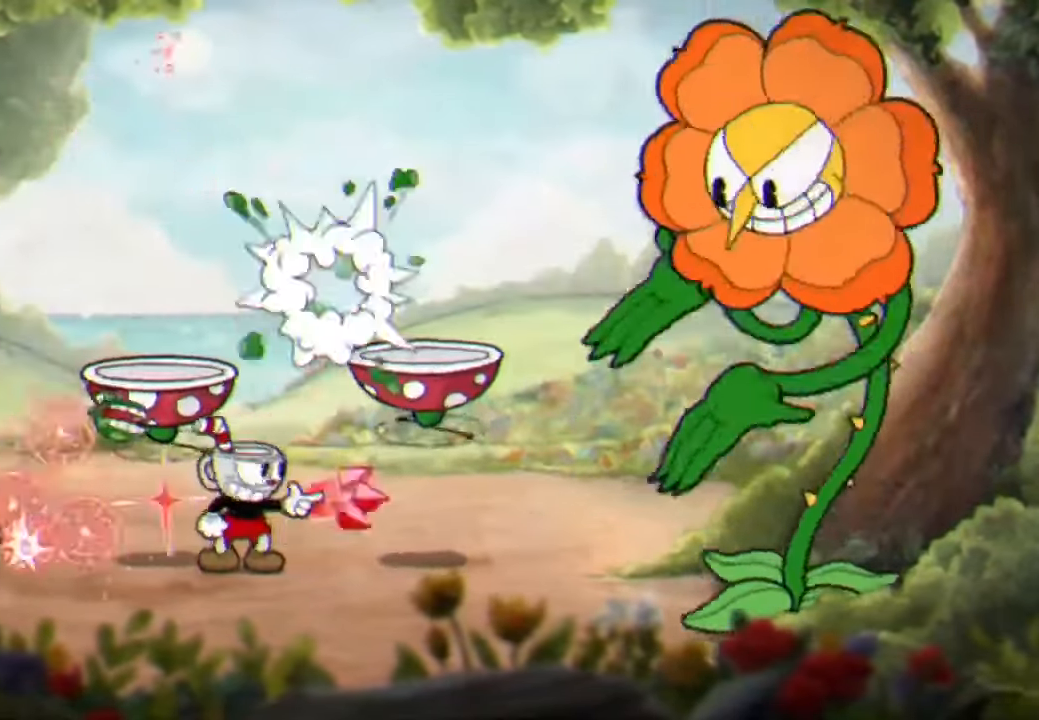
{"buttons": [], "left_stick": "right", "right_stick": "center", "events": [[133, "L2", "up"], [267, "left_stick", "up-left"], [400, "left_stick", "right"]]}
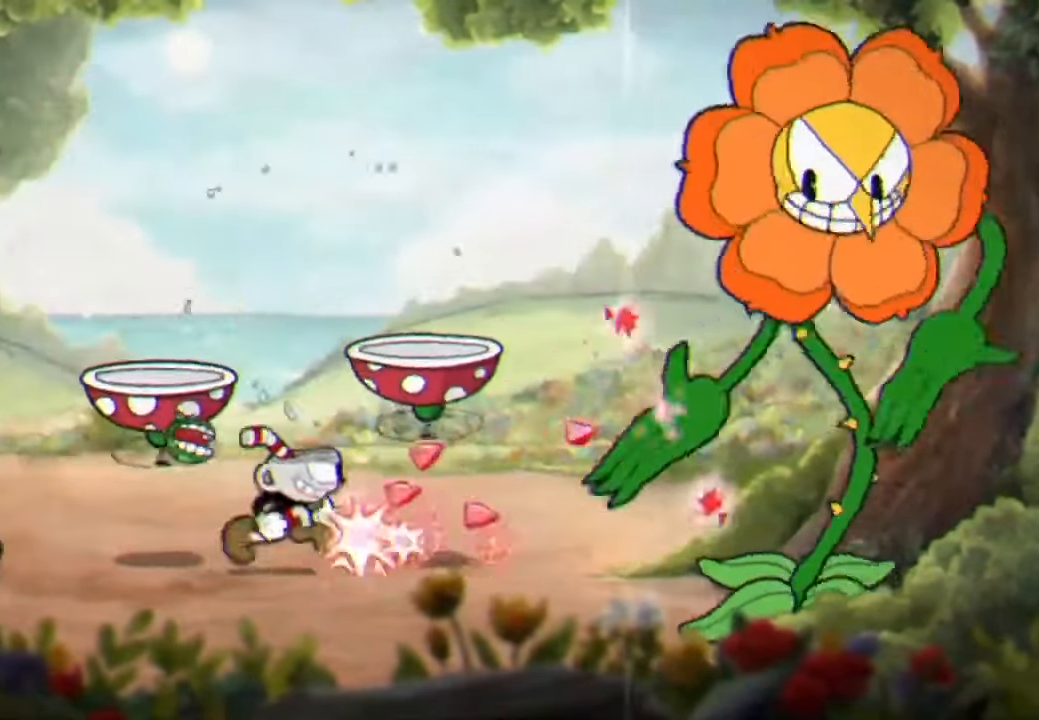
{"buttons": [], "left_stick": "center", "right_stick": "center", "events": [[333, "left_stick", "left"], [400, "left_stick", "center"]]}
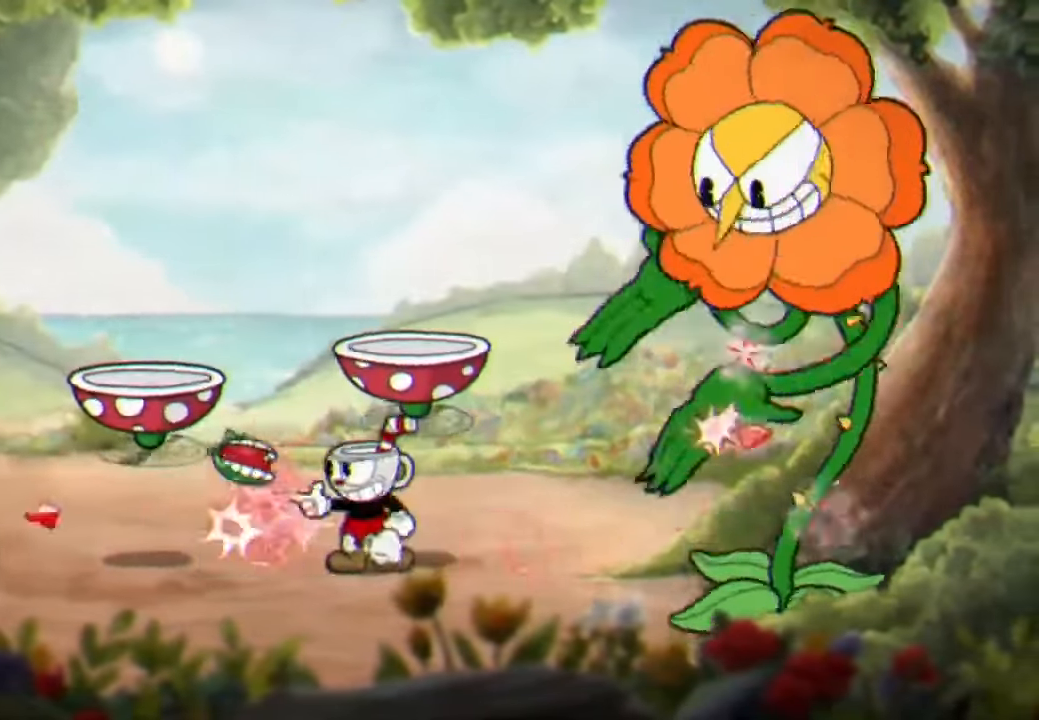
{"buttons": [], "left_stick": "center", "right_stick": "center", "events": [[300, "left_stick", "right"], [433, "left_stick", "center"]]}
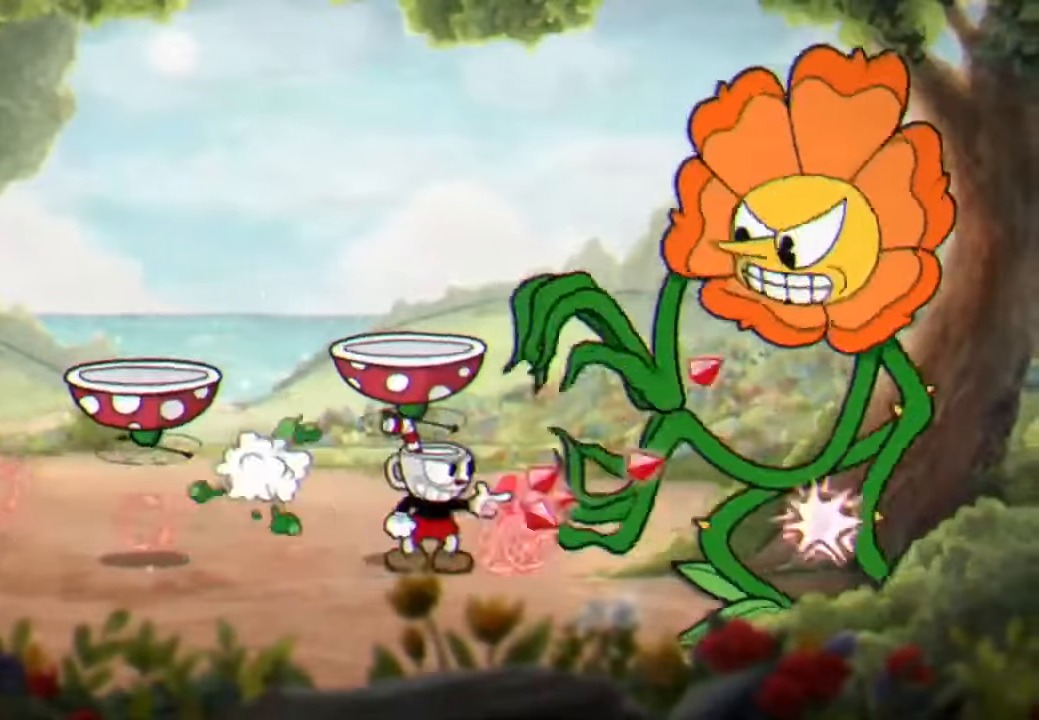
{"buttons": [], "left_stick": "left", "right_stick": "center", "events": [[100, "left_stick", "left"], [233, "L3", "down"], [333, "L3", "up"]]}
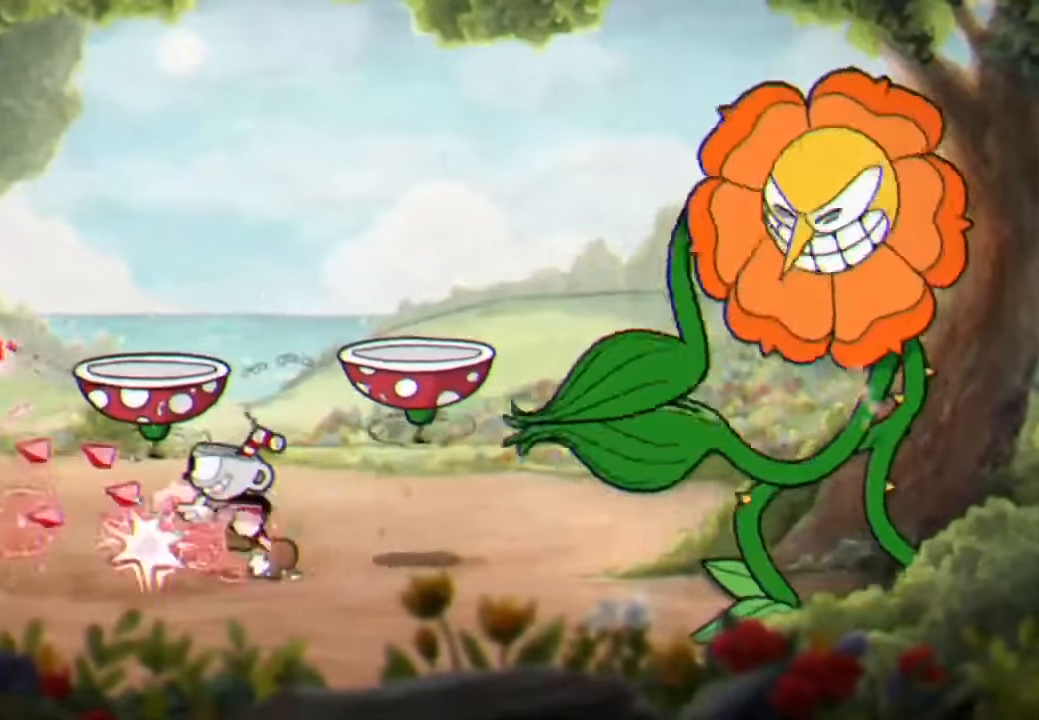
{"buttons": ["L3"], "left_stick": "down-left", "right_stick": "center", "events": [[233, "left_stick", "down-left"], [433, "L3", "down"]]}
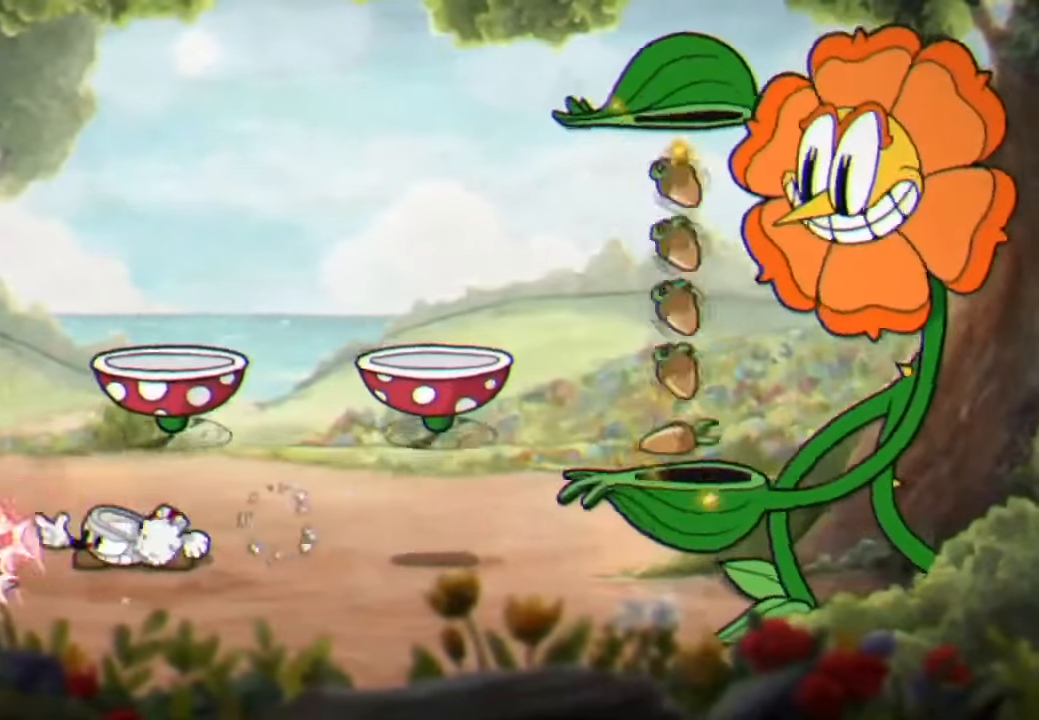
{"buttons": [], "left_stick": "left", "right_stick": "center", "events": [[66, "L3", "up"], [266, "A", "down"], [333, "L3", "down"], [433, "A", "up"], [433, "L3", "up"], [433, "left_stick", "left"]]}
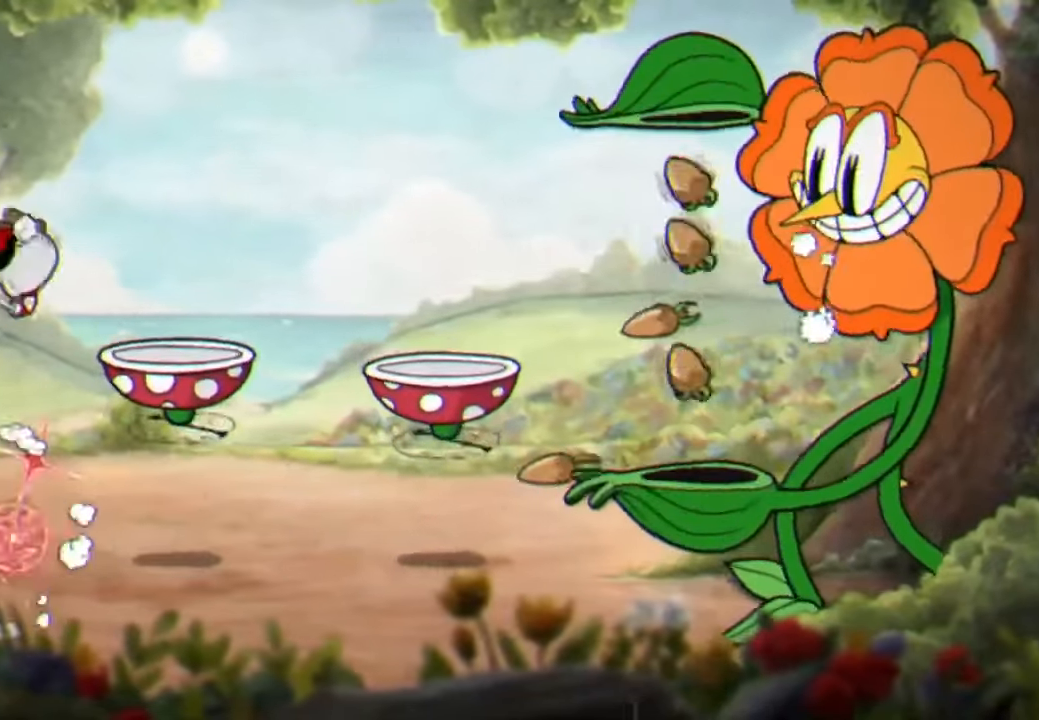
{"buttons": [], "left_stick": "center", "right_stick": "center", "events": [[33, "X", "down"], [133, "X", "up"], [233, "left_stick", "center"]]}